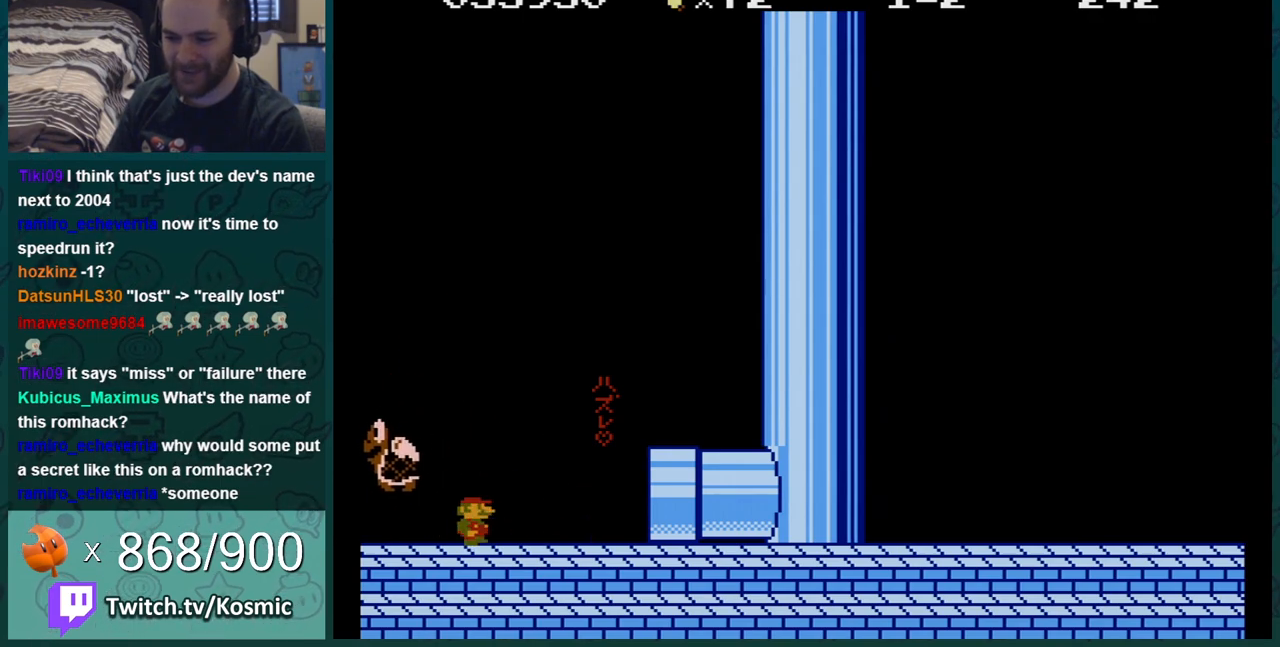
Gameplay with a controller (Nintendo layout); each line is a JSON object with the inputs held at the frame after it. "events" lists button and stick changes between this image and that frame as [ms after this image, input, new state], when the widget could be followed in between. Not read: L3 R3.
{"buttons": ["DPAD_RIGHT"], "events": []}
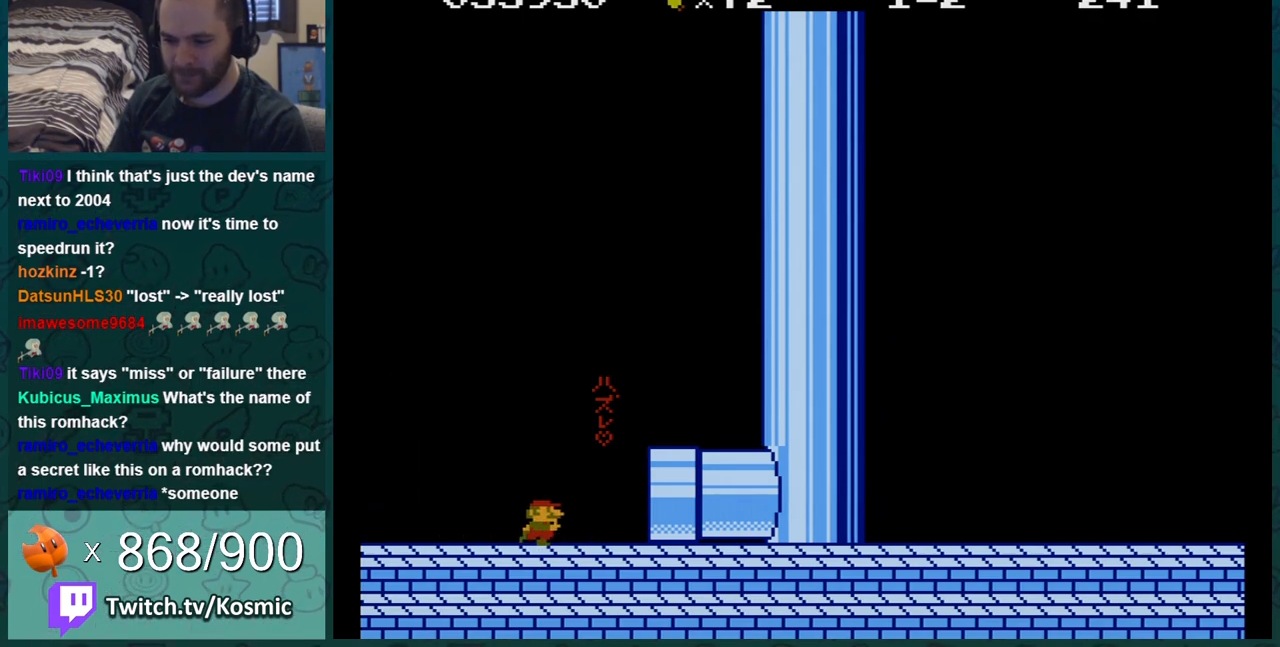
{"buttons": ["DPAD_LEFT"], "events": [[184, "A", "down"], [200, "A", "up"], [200, "DPAD_RIGHT", "up"], [367, "DPAD_LEFT", "down"]]}
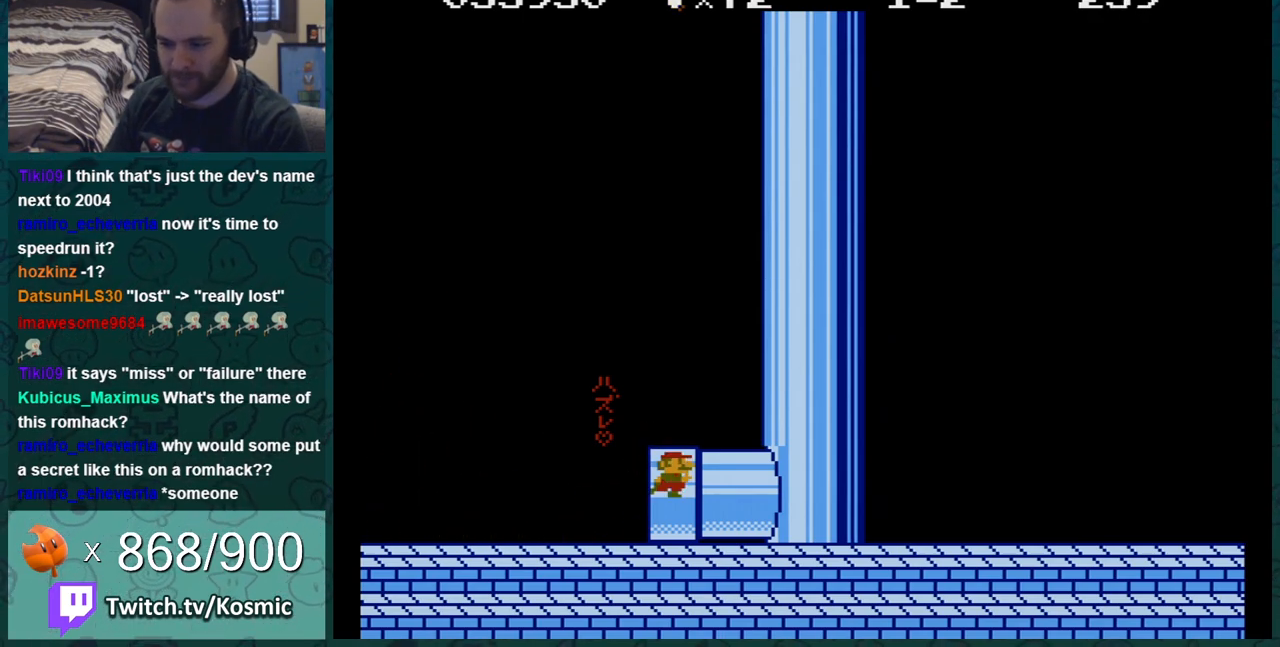
{"buttons": ["B", "DPAD_RIGHT"], "events": [[300, "B", "down"], [300, "DPAD_LEFT", "up"], [417, "DPAD_RIGHT", "down"]]}
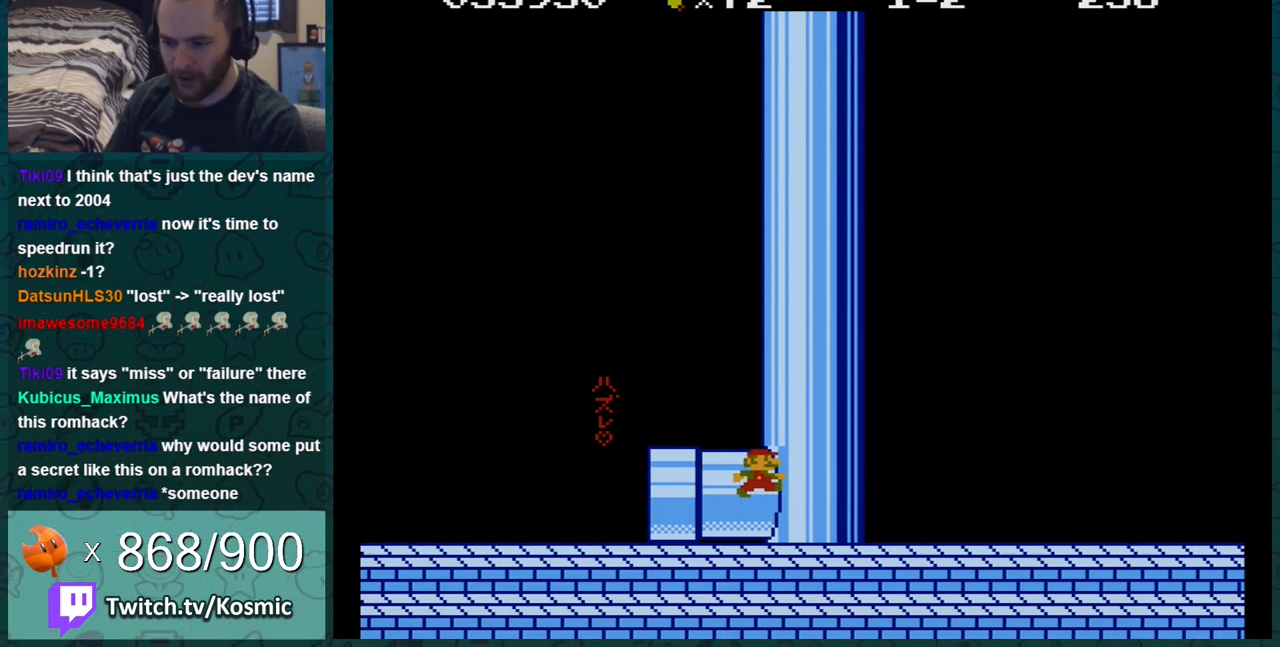
{"buttons": ["B", "DPAD_RIGHT"], "events": []}
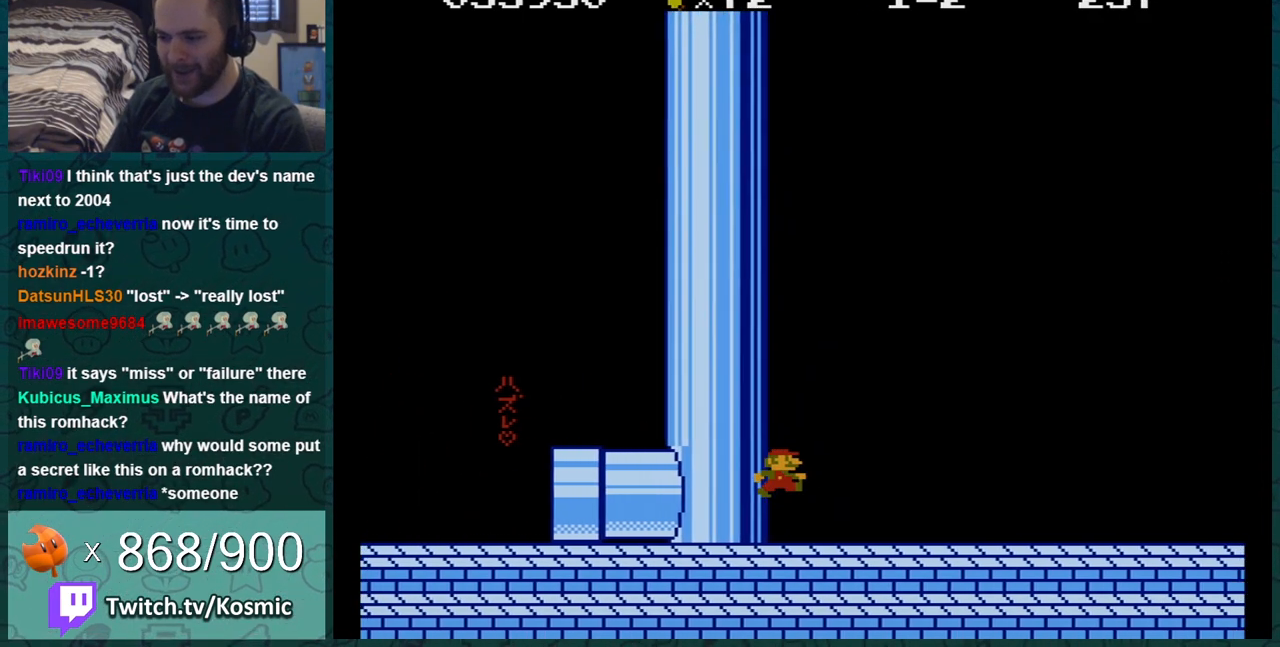
{"buttons": ["B", "DPAD_RIGHT"], "events": []}
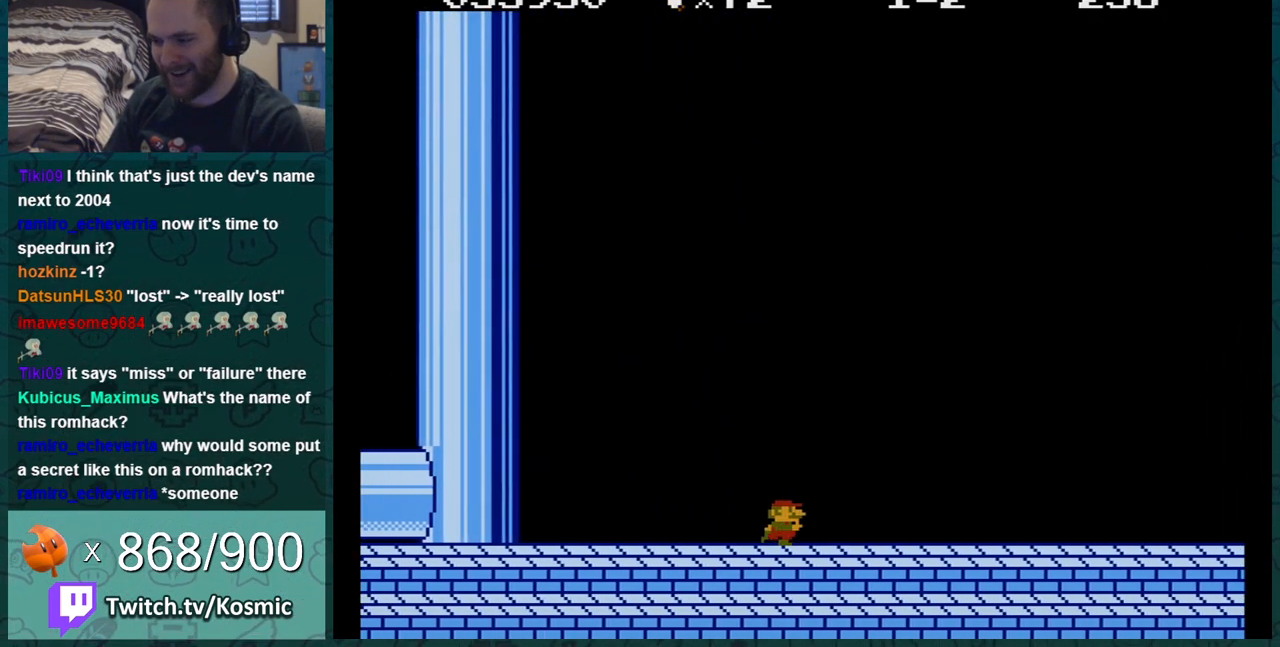
{"buttons": ["B", "DPAD_RIGHT"], "events": []}
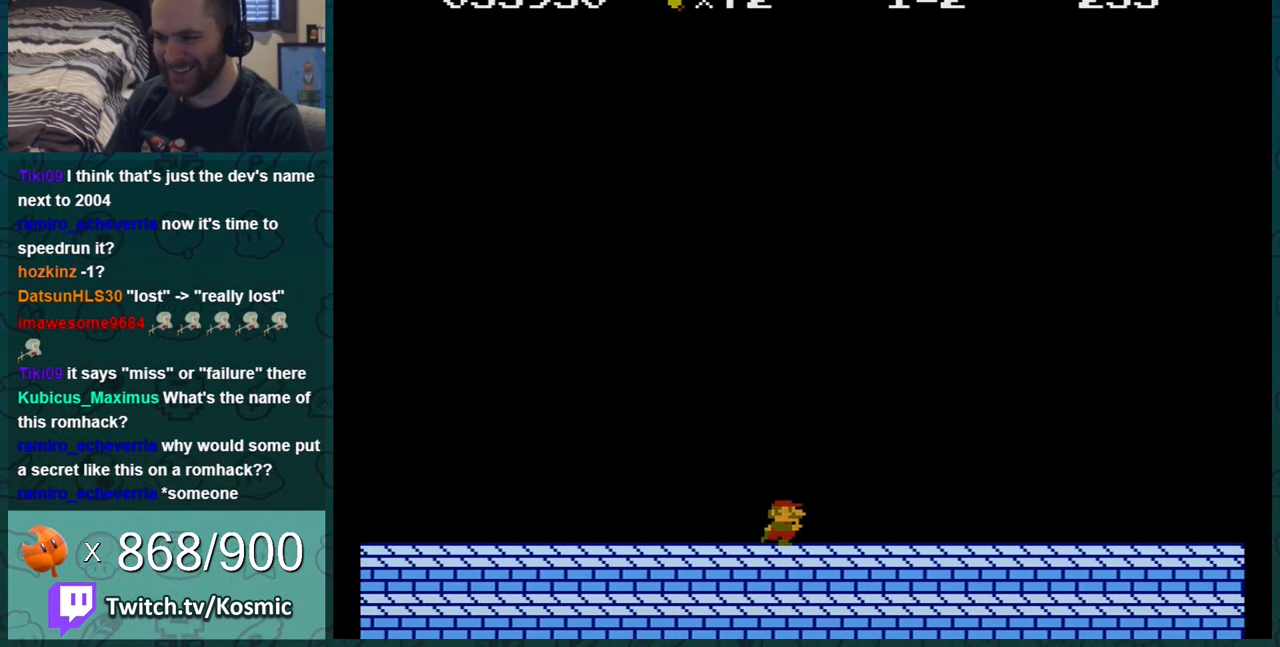
{"buttons": ["B", "DPAD_RIGHT"], "events": []}
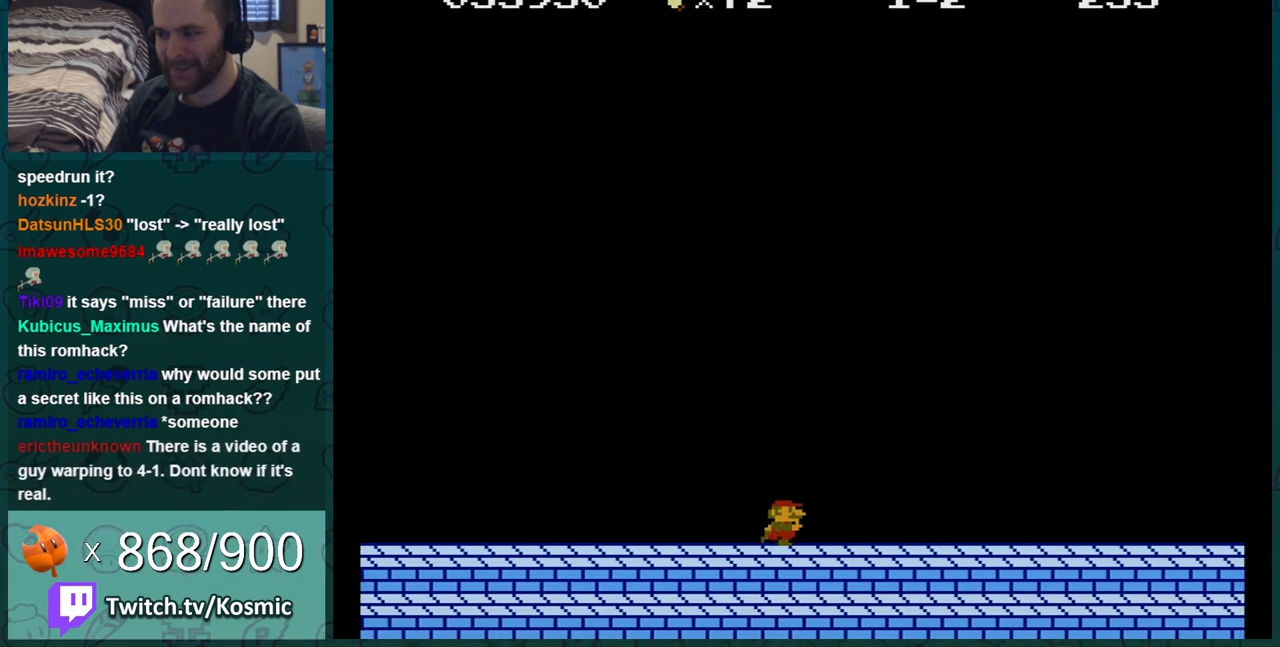
{"buttons": ["B", "DPAD_RIGHT"], "events": [[167, "A", "down"], [234, "A", "up"]]}
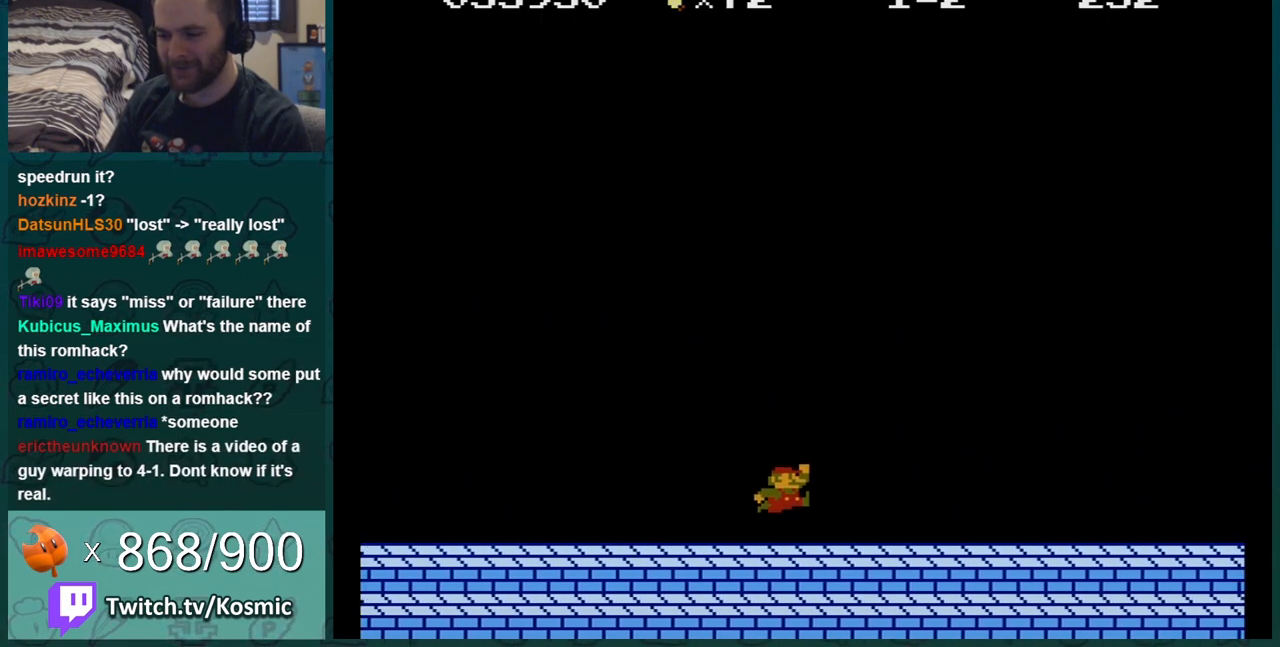
{"buttons": ["B", "DPAD_RIGHT"], "events": [[133, "A", "down"], [500, "A", "up"]]}
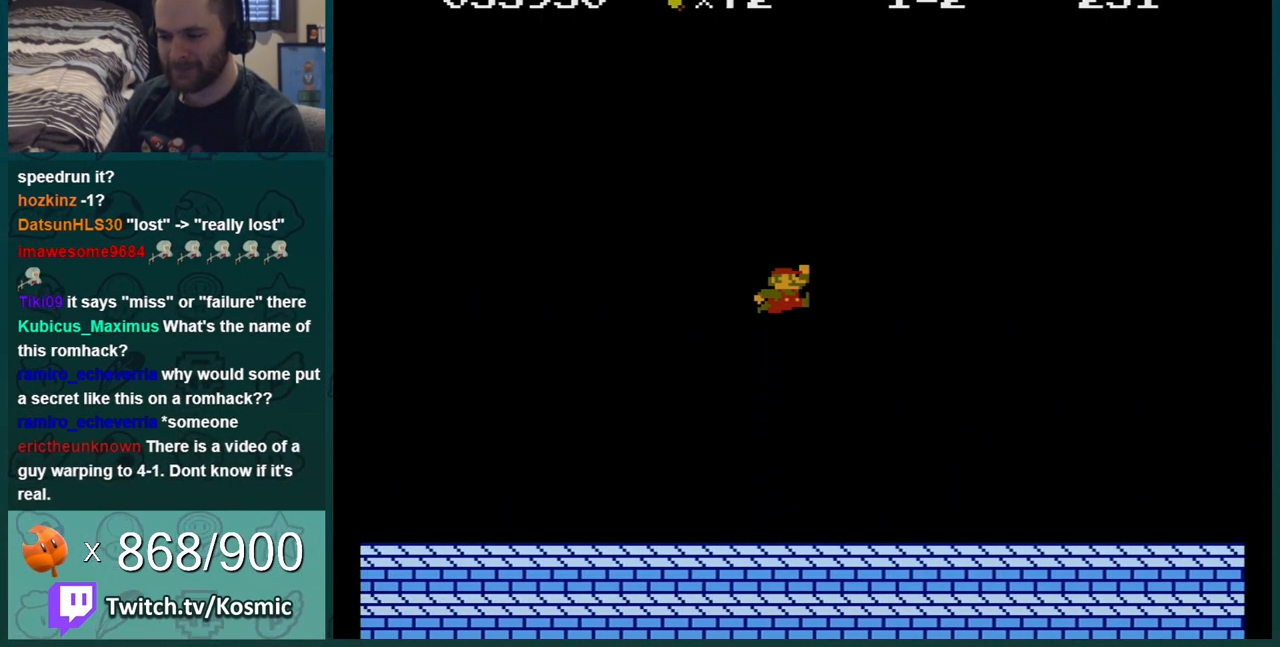
{"buttons": ["B", "DPAD_RIGHT"], "events": []}
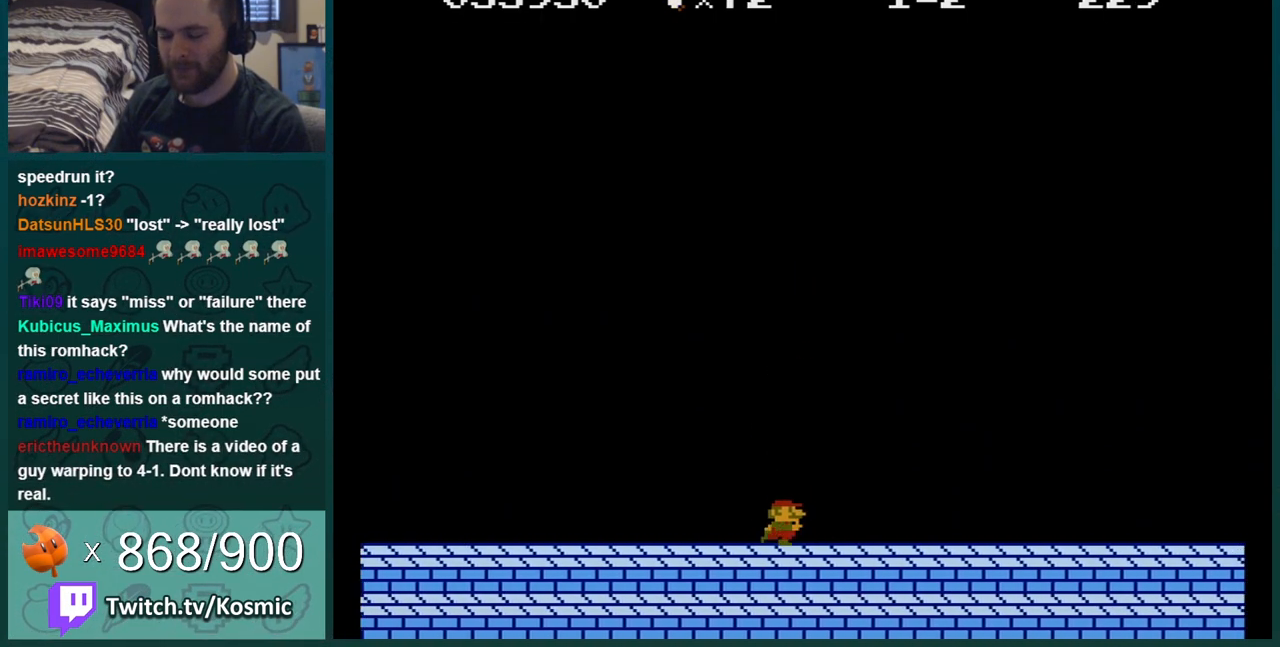
{"buttons": ["B", "DPAD_RIGHT"], "events": []}
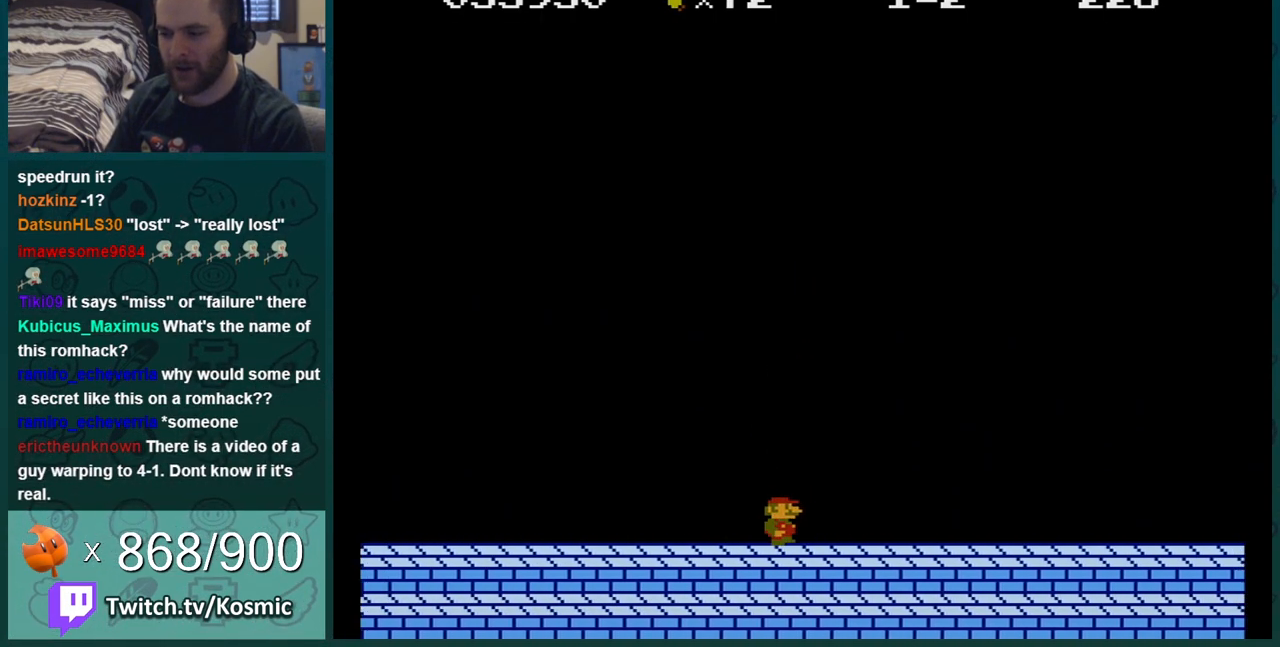
{"buttons": ["B", "DPAD_RIGHT"], "events": []}
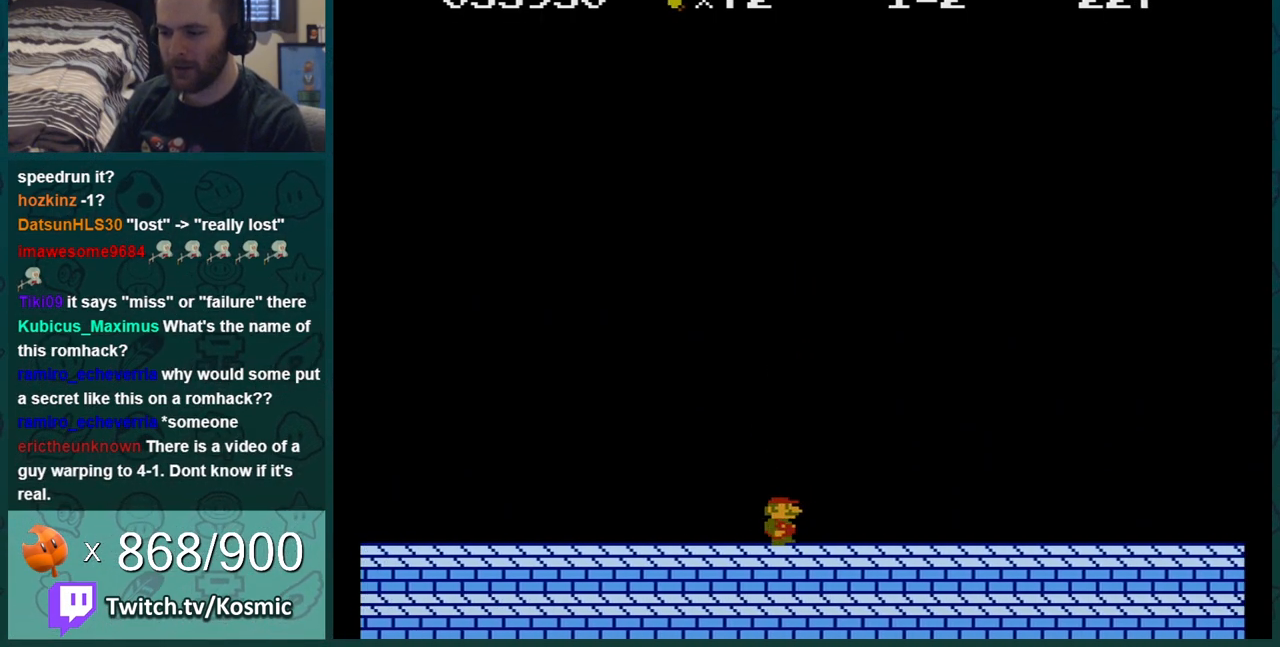
{"buttons": ["B", "DPAD_RIGHT"], "events": []}
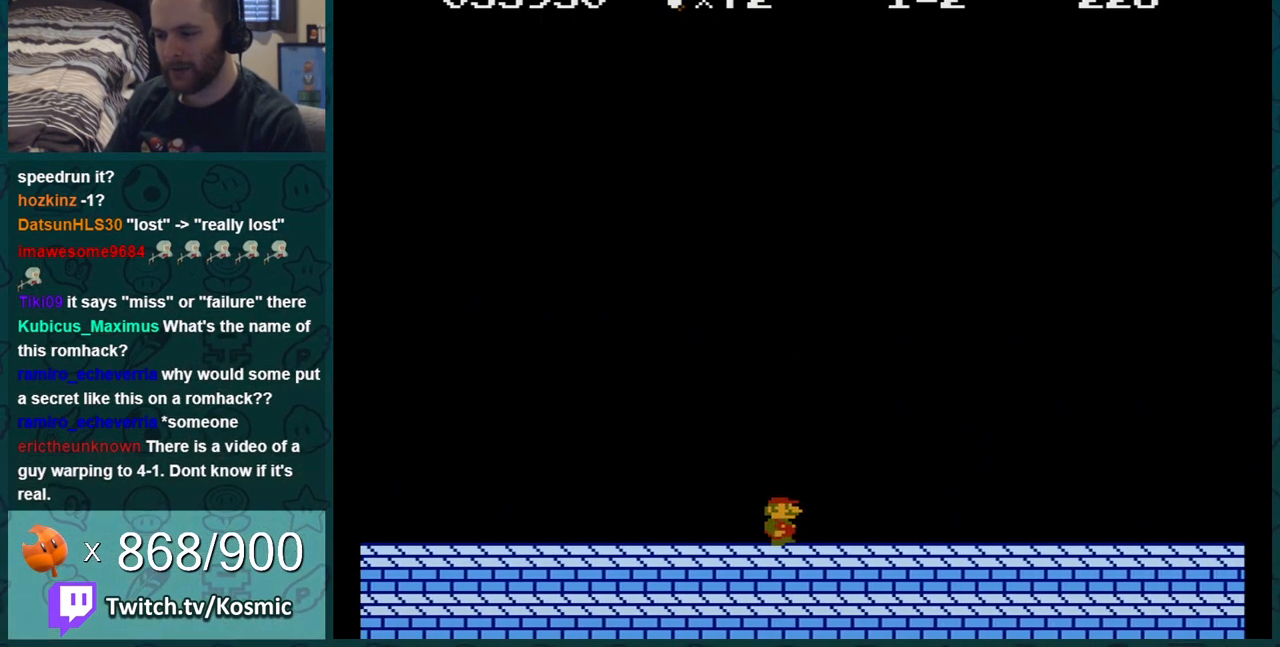
{"buttons": ["B", "DPAD_RIGHT"], "events": [[418, "A", "down"], [451, "A", "up"]]}
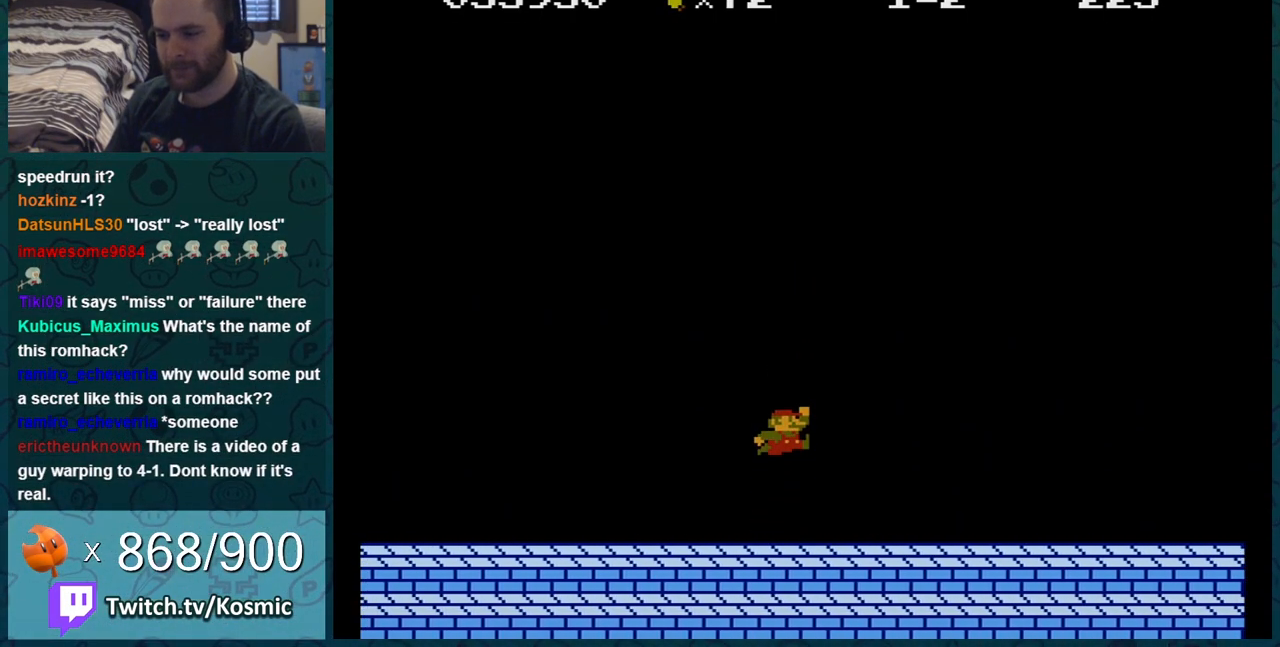
{"buttons": ["A", "B", "DPAD_RIGHT"], "events": [[350, "A", "down"]]}
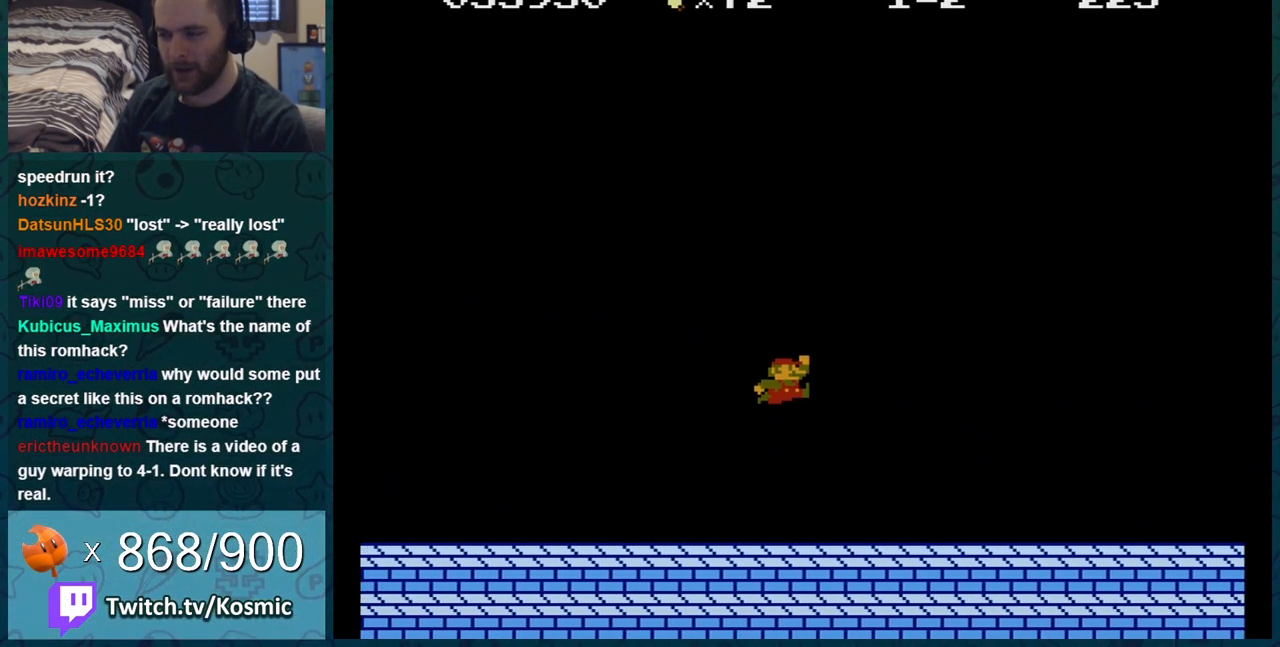
{"buttons": ["B", "DPAD_RIGHT"], "events": [[317, "A", "up"]]}
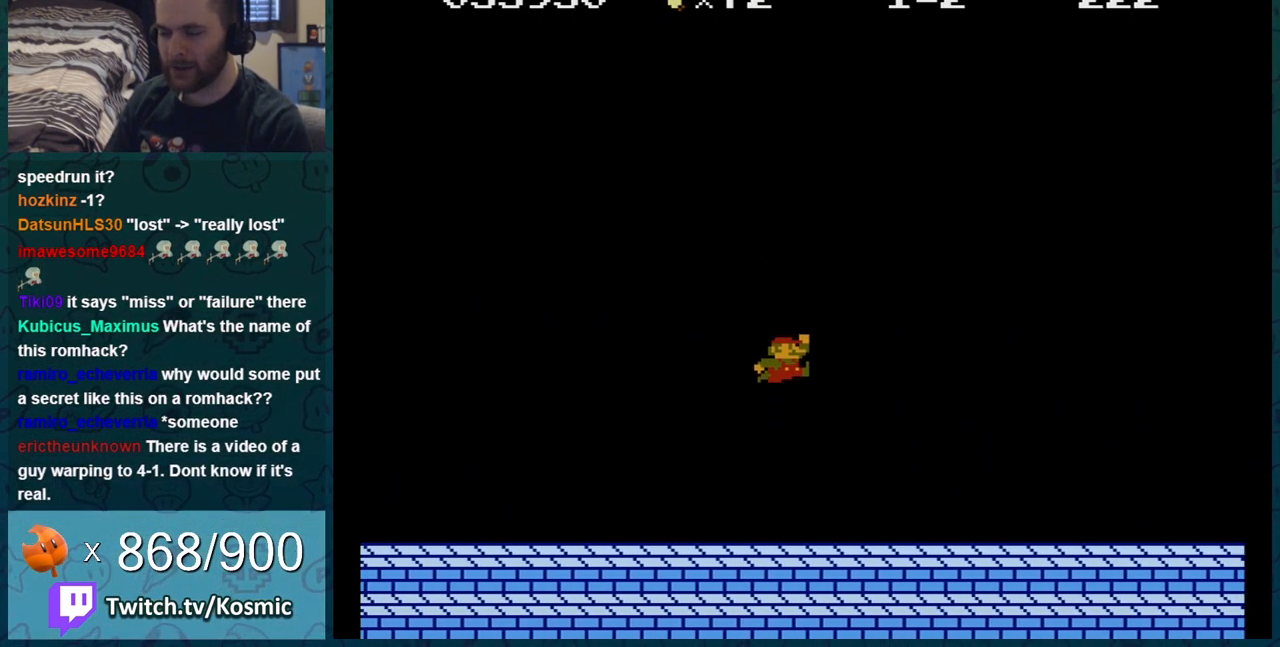
{"buttons": ["B", "DPAD_RIGHT"], "events": [[350, "A", "down"], [417, "A", "up"]]}
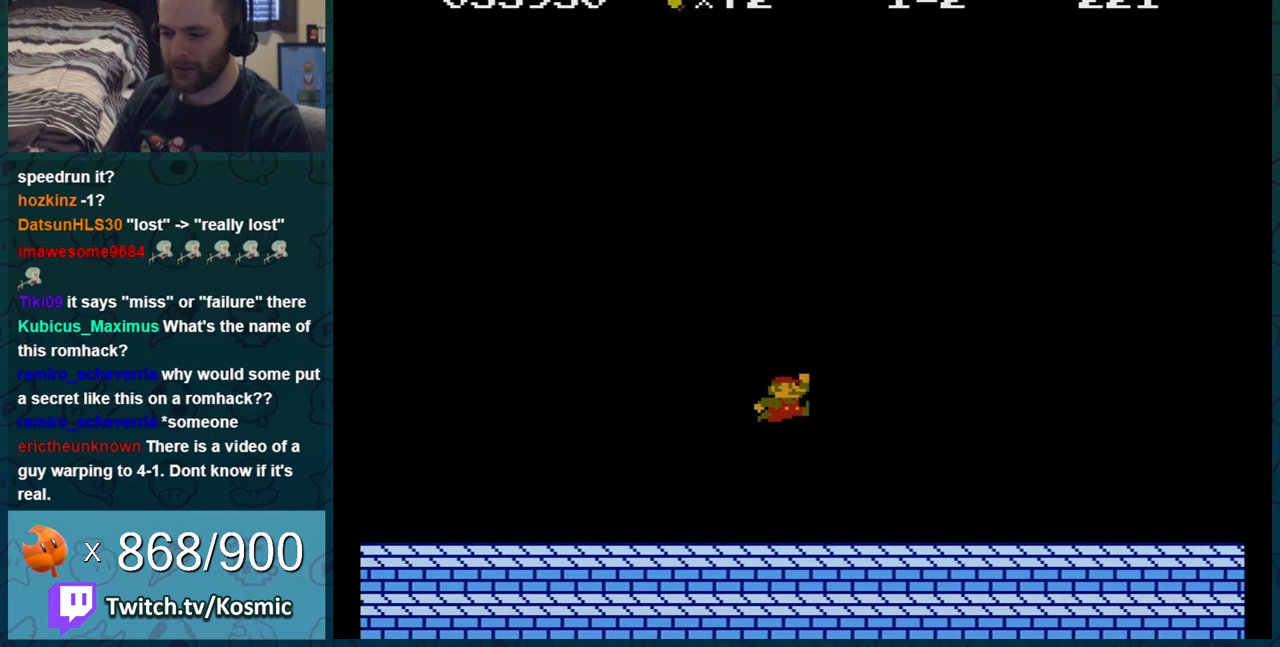
{"buttons": ["A", "B", "DPAD_RIGHT"], "events": [[351, "A", "down"]]}
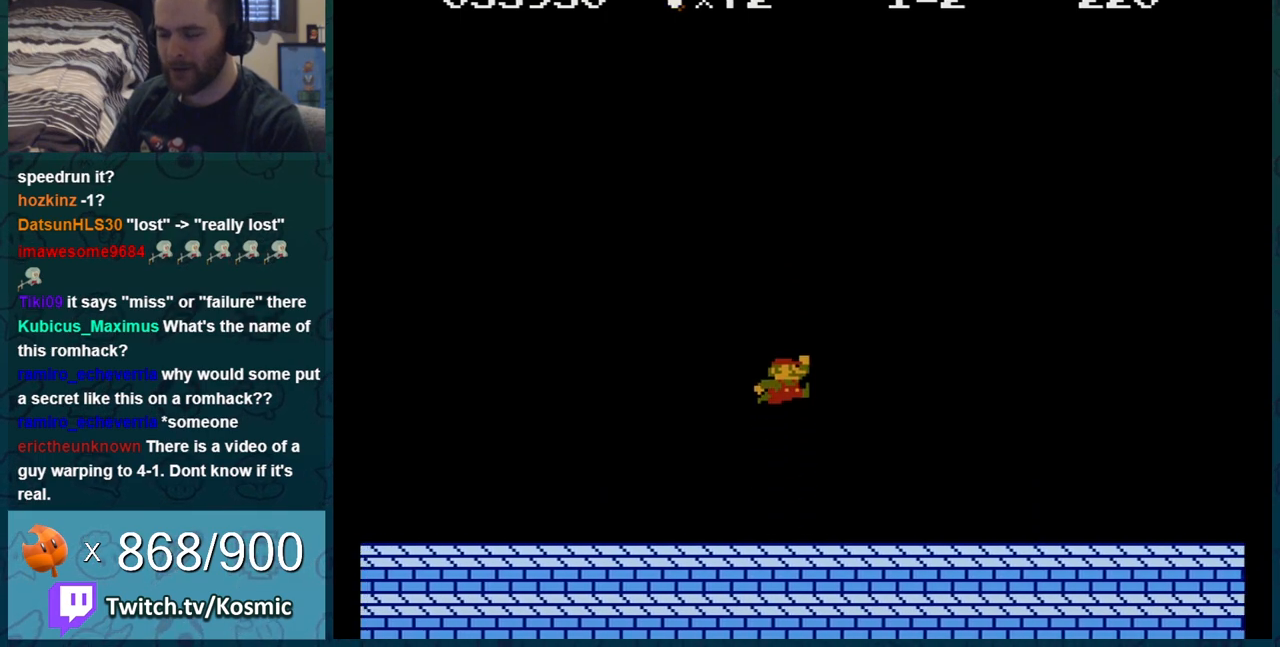
{"buttons": ["B", "DPAD_RIGHT"], "events": [[384, "A", "up"]]}
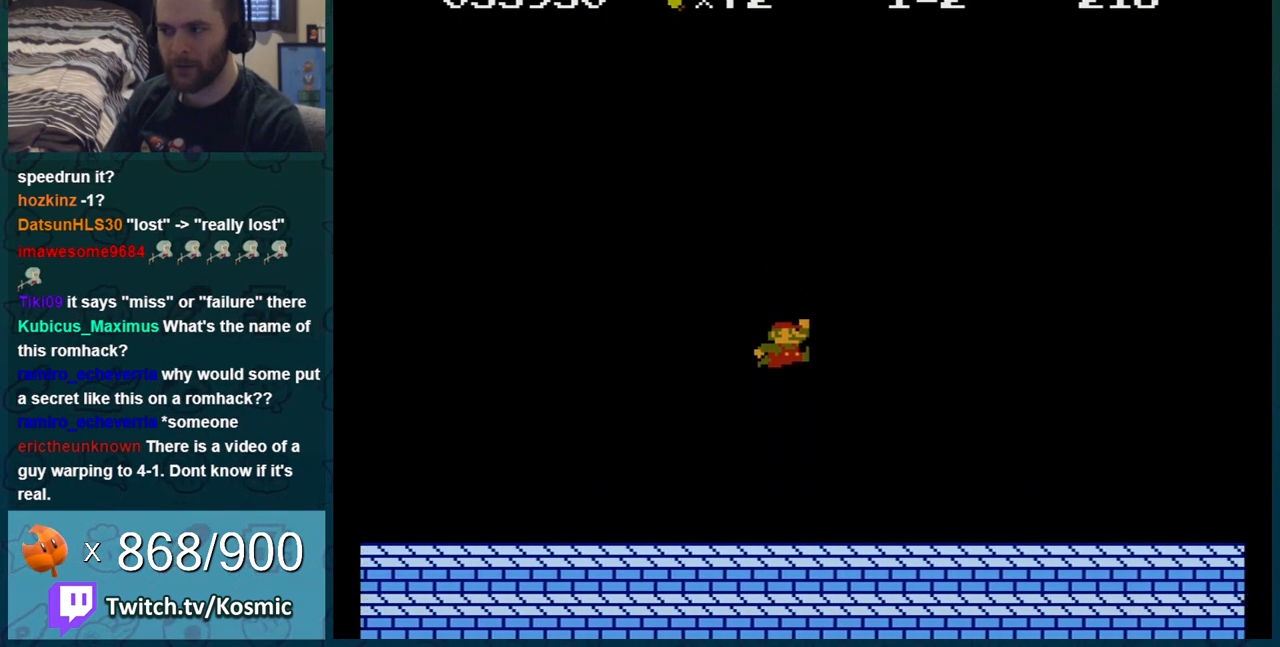
{"buttons": ["B", "DPAD_RIGHT"], "events": []}
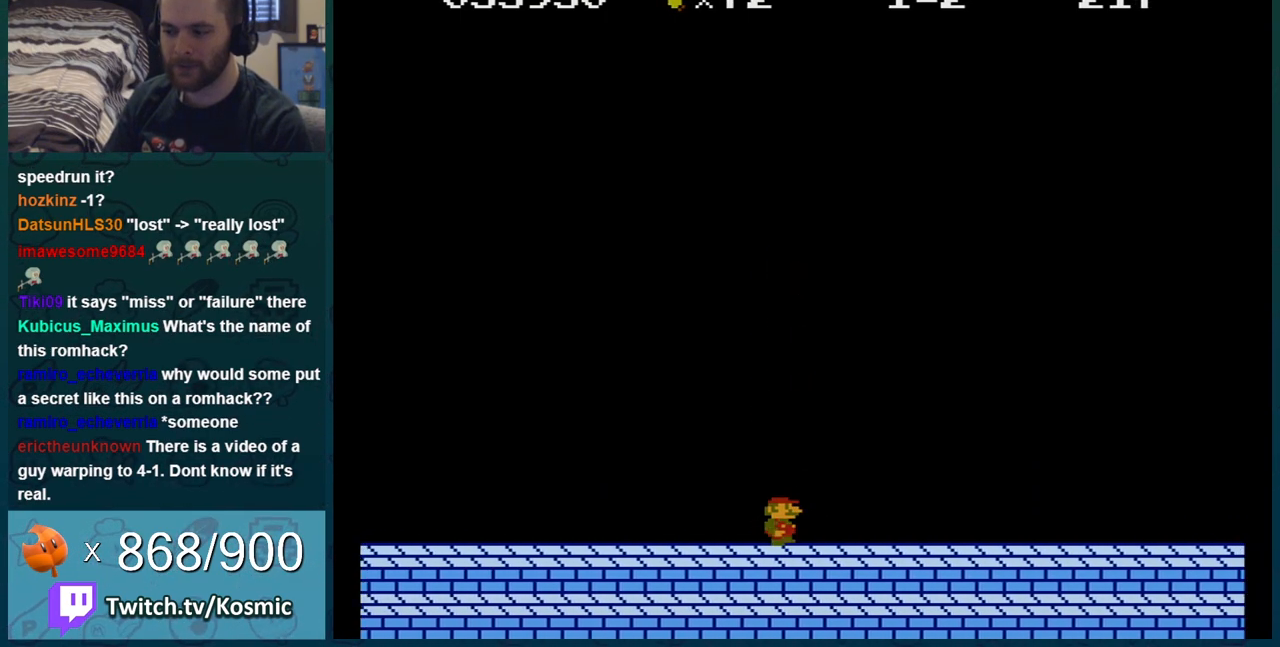
{"buttons": ["B", "DPAD_RIGHT"], "events": []}
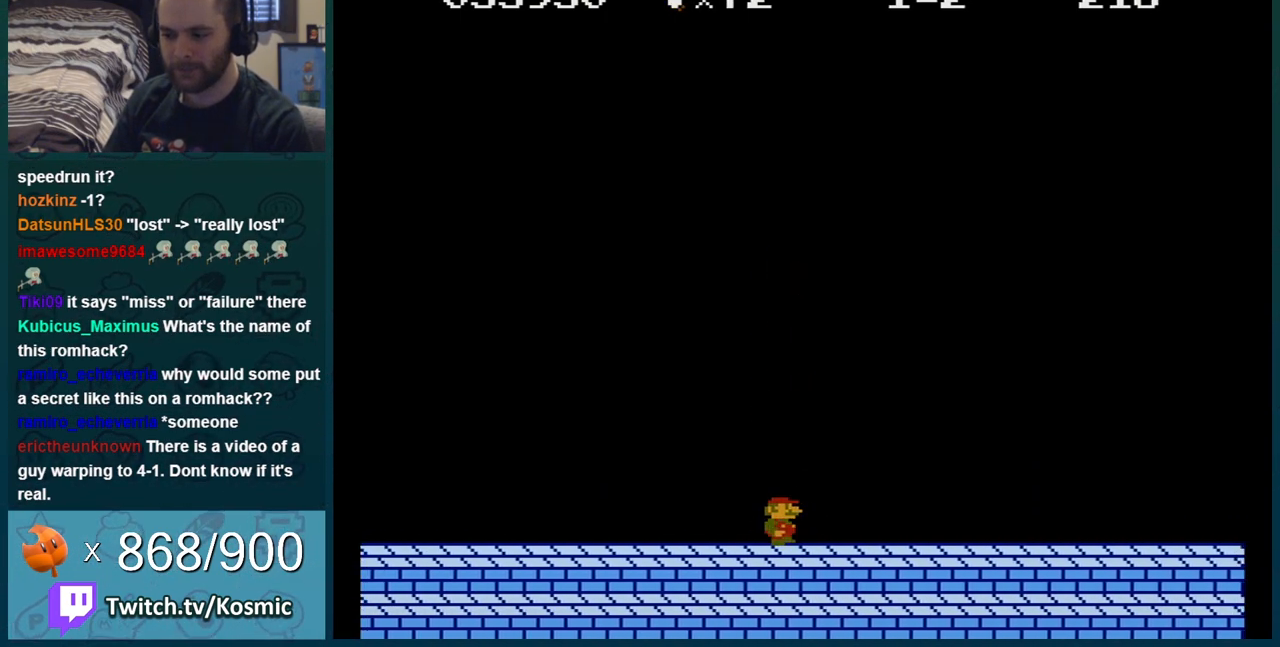
{"buttons": ["B", "DPAD_RIGHT"], "events": []}
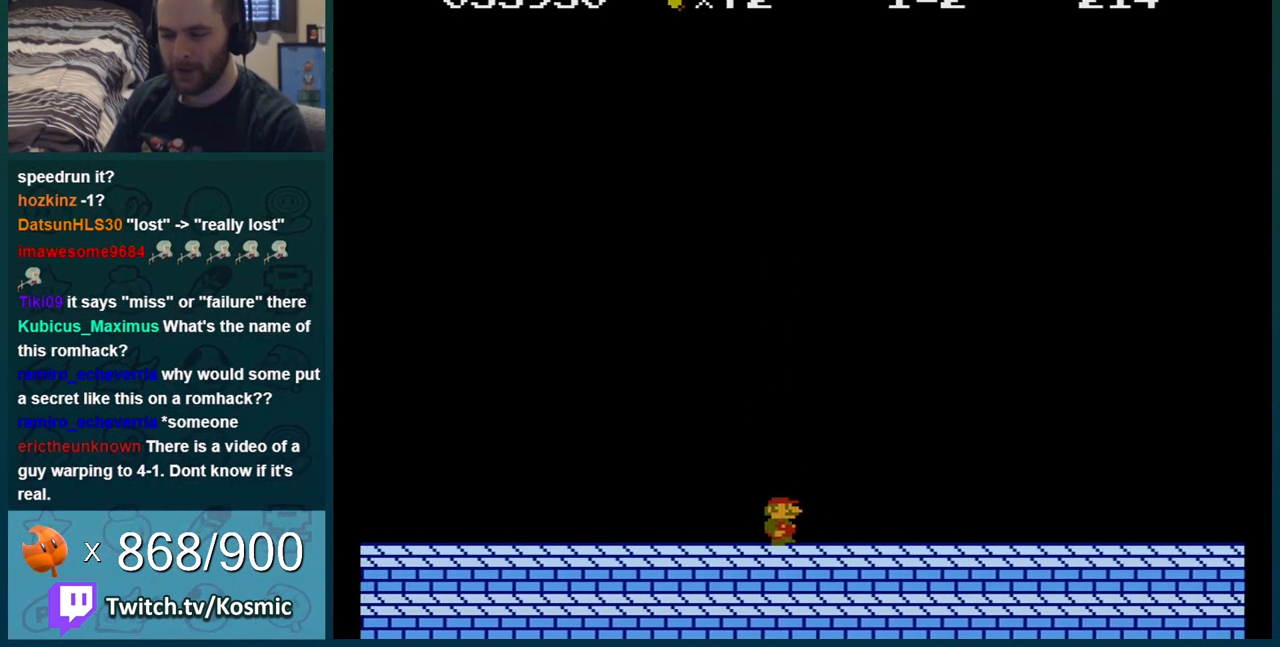
{"buttons": ["B", "DPAD_RIGHT"], "events": []}
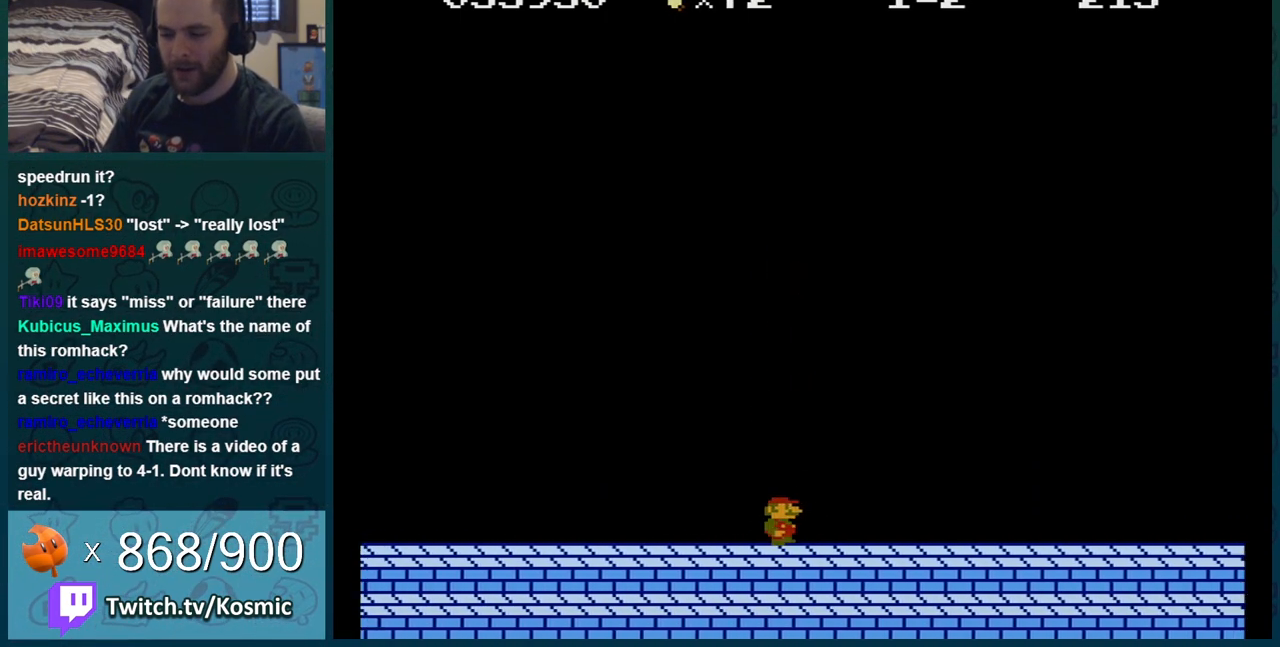
{"buttons": ["B", "DPAD_RIGHT"], "events": []}
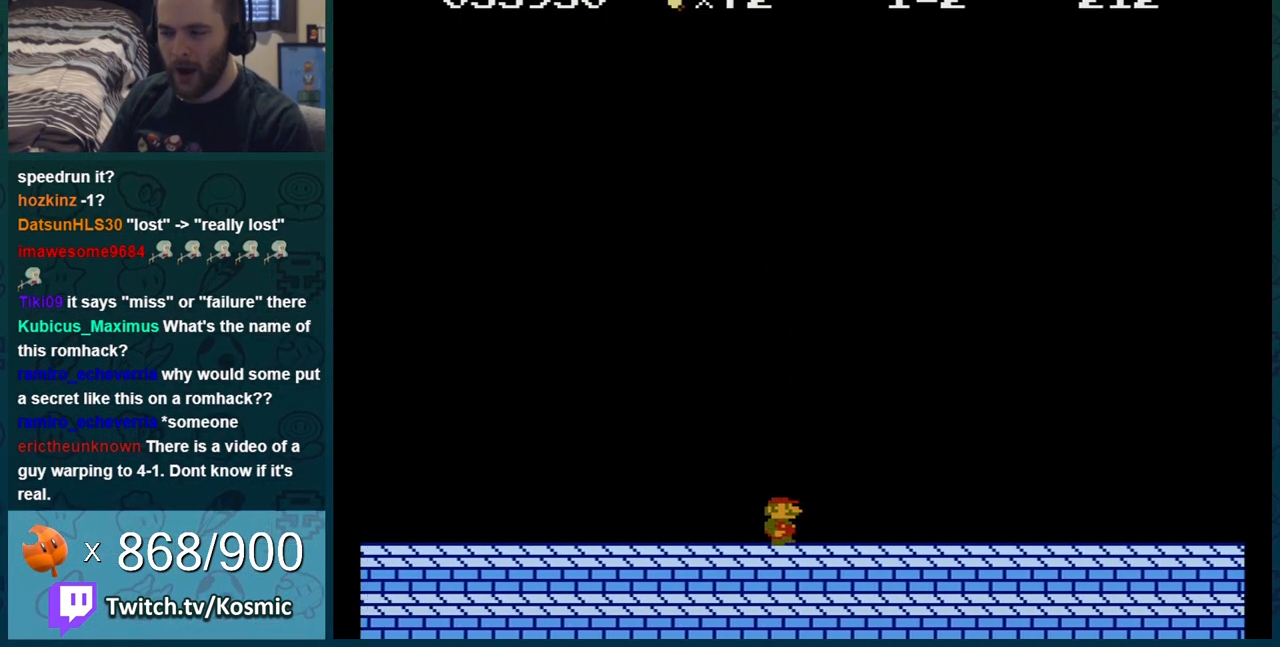
{"buttons": ["B", "DPAD_RIGHT"], "events": []}
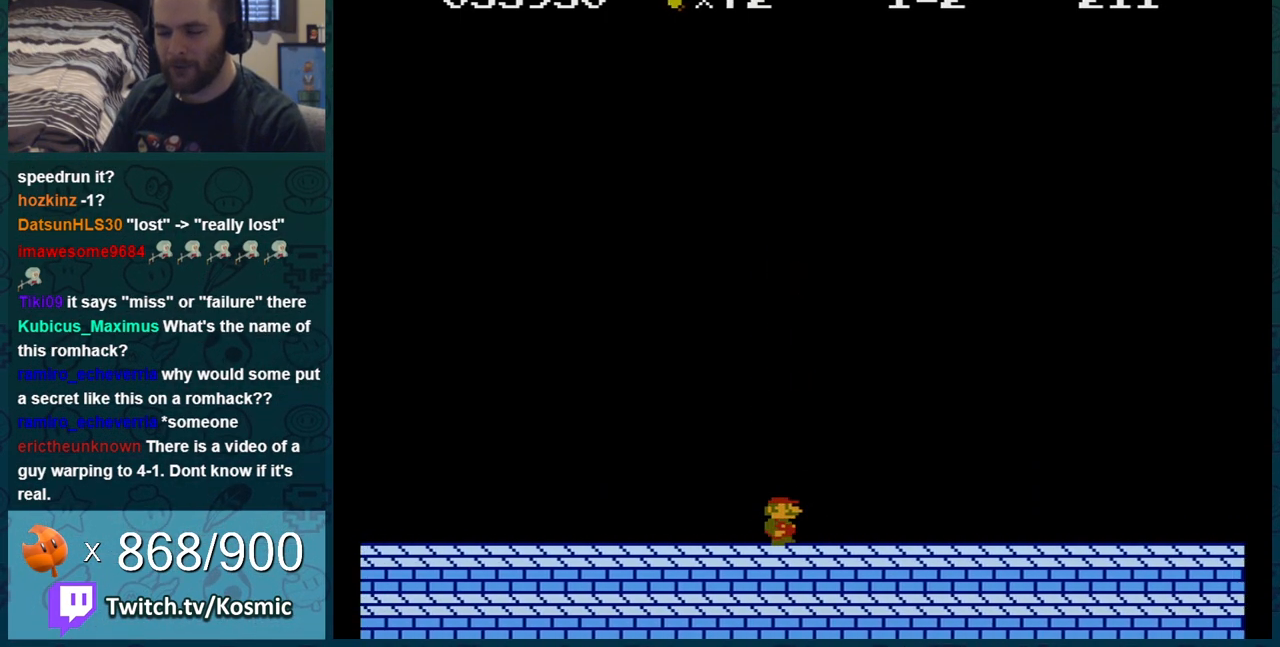
{"buttons": ["B", "DPAD_RIGHT"], "events": []}
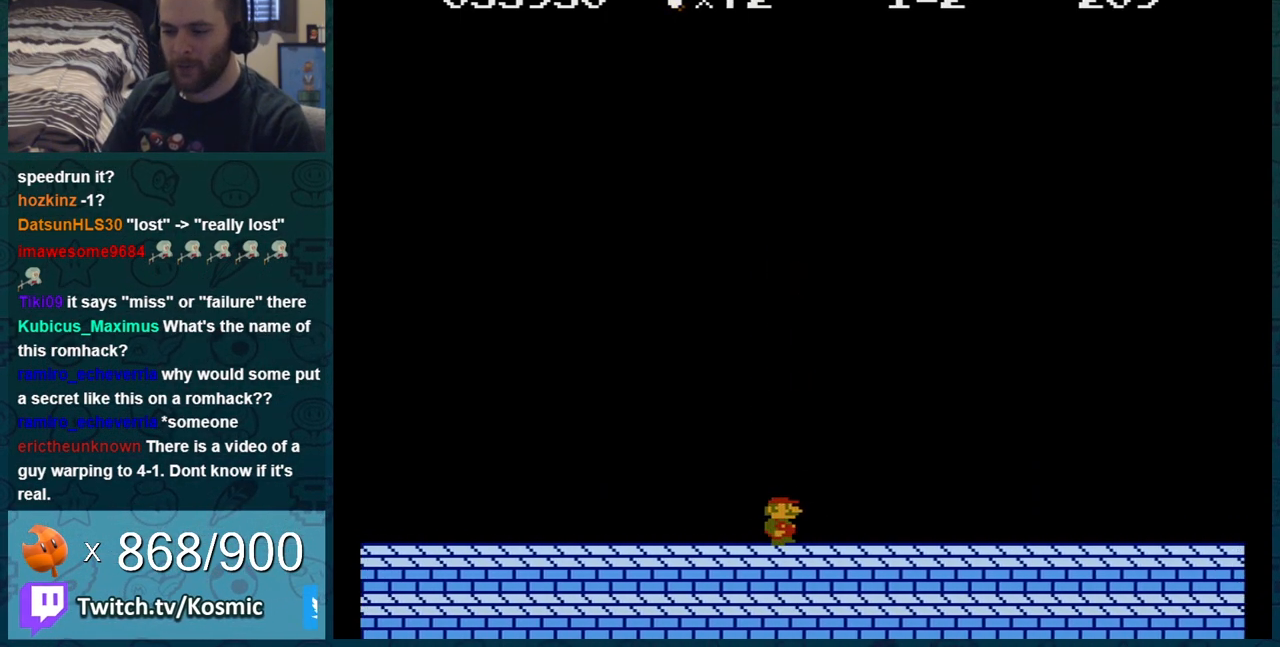
{"buttons": ["B", "DPAD_RIGHT"], "events": []}
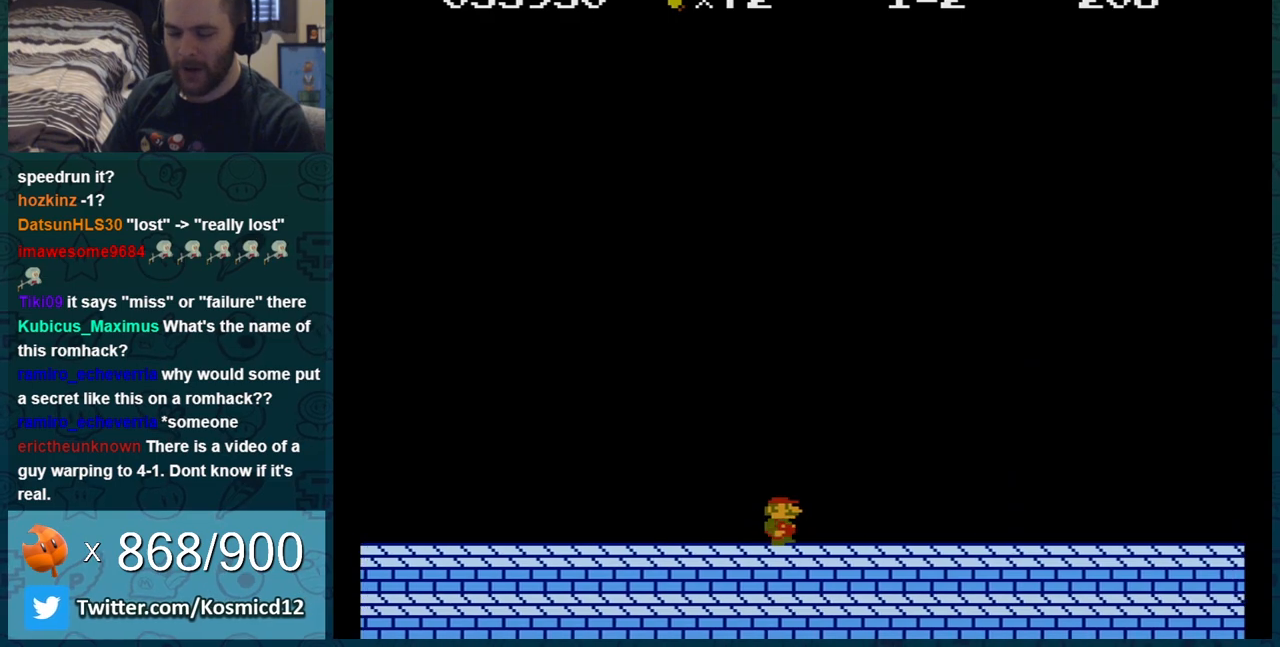
{"buttons": ["B", "DPAD_RIGHT"], "events": []}
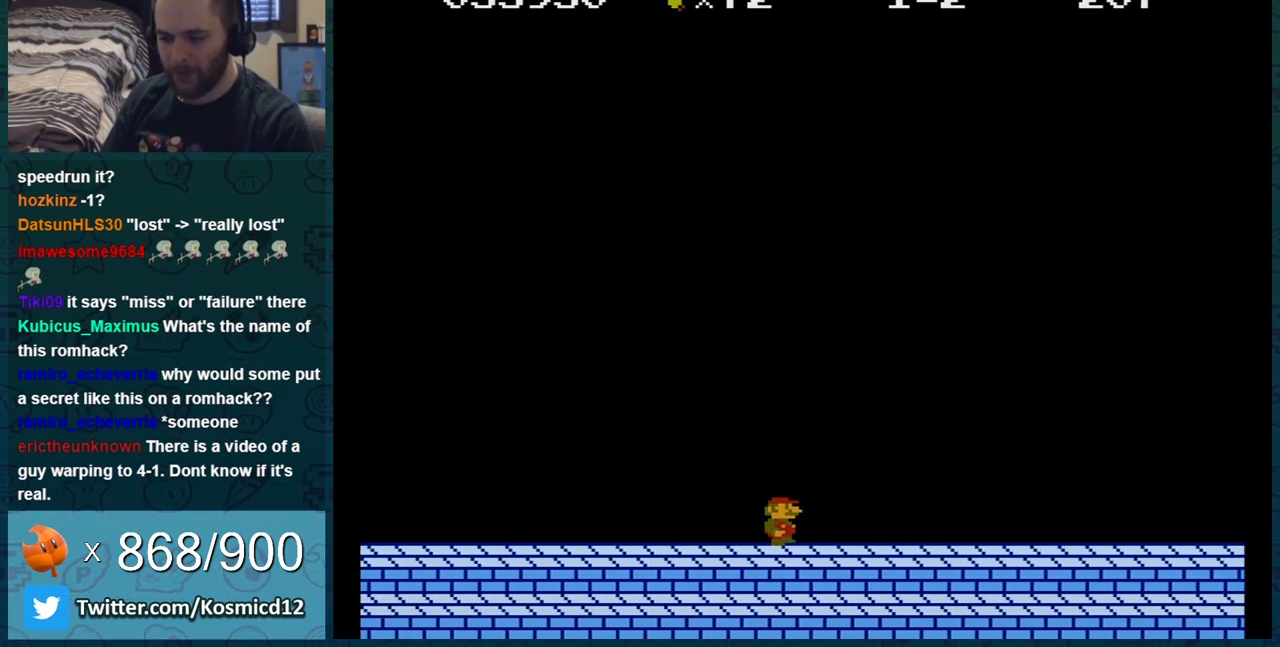
{"buttons": ["B", "DPAD_RIGHT"], "events": [[183, "A", "down"], [284, "A", "up"]]}
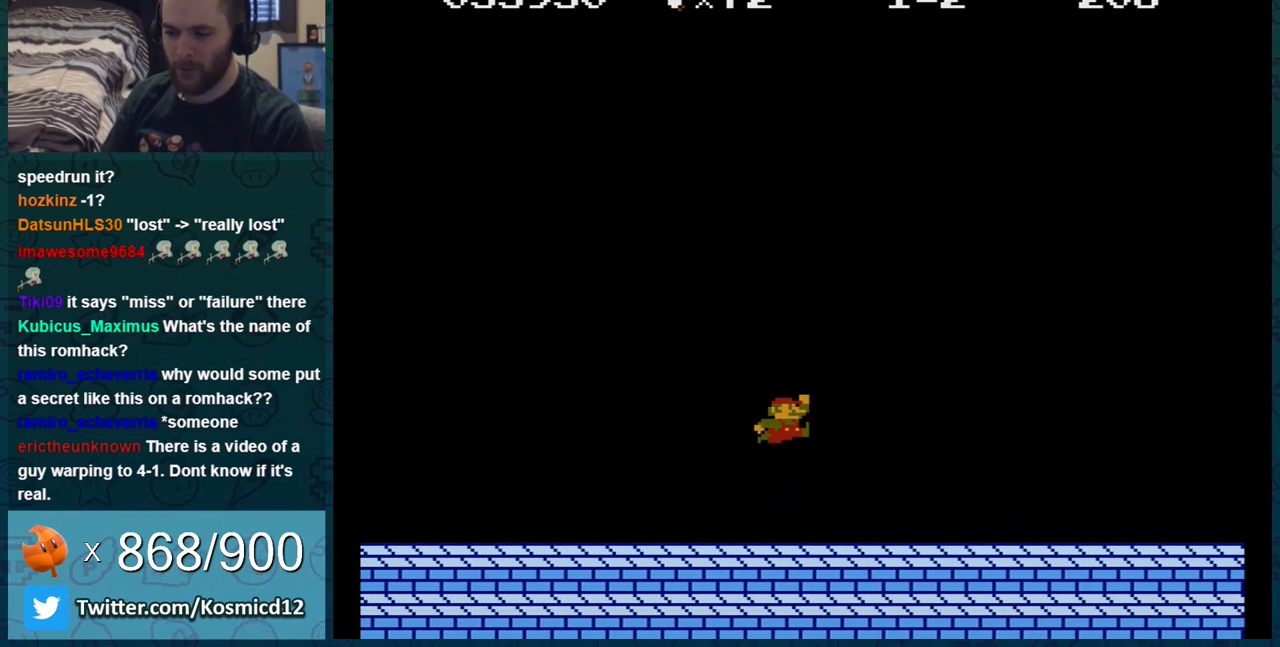
{"buttons": ["A", "B", "DPAD_RIGHT"], "events": [[184, "A", "down"]]}